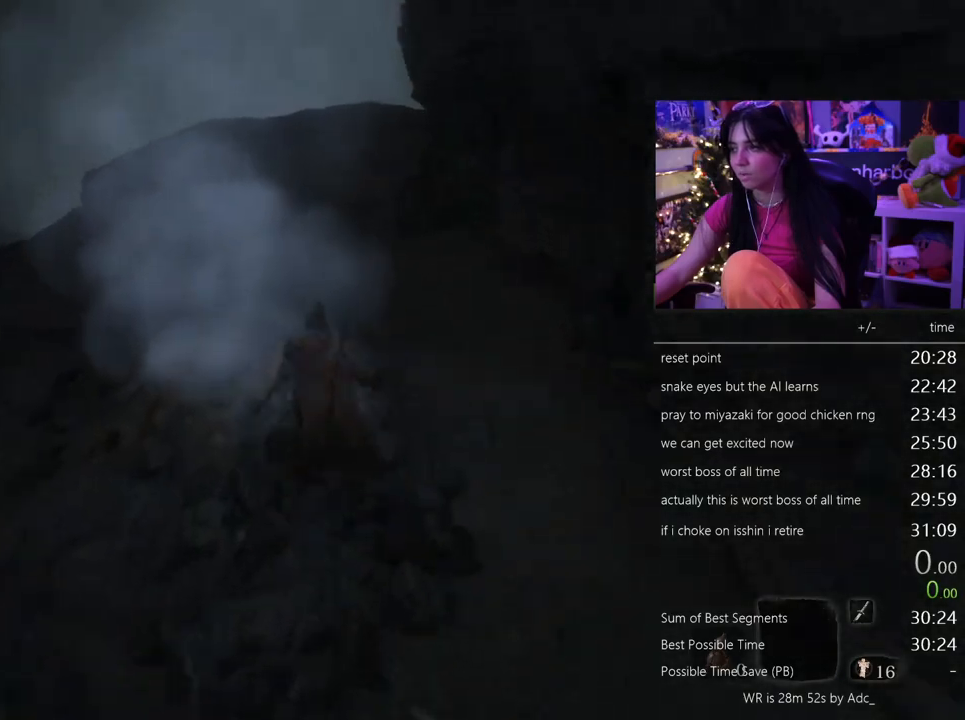
Gameplay with keyboard and mouse; each line is a JSON object with the keys and mouse buttons held at the frame after it. "events" lists presses ("down") and releases ("up") of "1", "2", "3", "4", "5", "a", "alt", "c", "caps_lock", "ctrl", "d", "e", "f", "g", "q", "r", "s", "shift", "space", "t", "tab", "v", "w", "x", "z", "mouse_left", "mouse_wheel" and "mouse_right" between this image and that frame as [ms after this image, input, new state], when the widget could be followed in between. "mouse_left", "mouse_wheel", "mouse_right" = the "left", "wheel", "right" buttons of the "mouse" list. No other keys are recorded. "wheel" means that the mouse wheel is clicked or scrolled. Not read: mouse_move.
{"keys": ["shift", "w"], "mouse": [], "events": []}
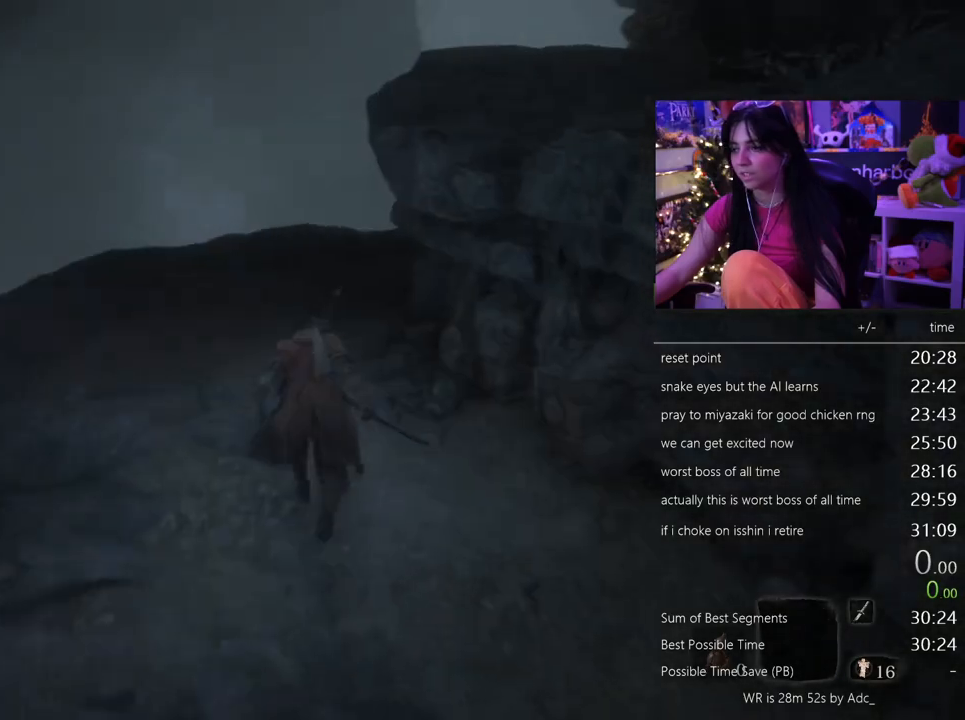
{"keys": ["shift", "w"], "mouse": [], "events": []}
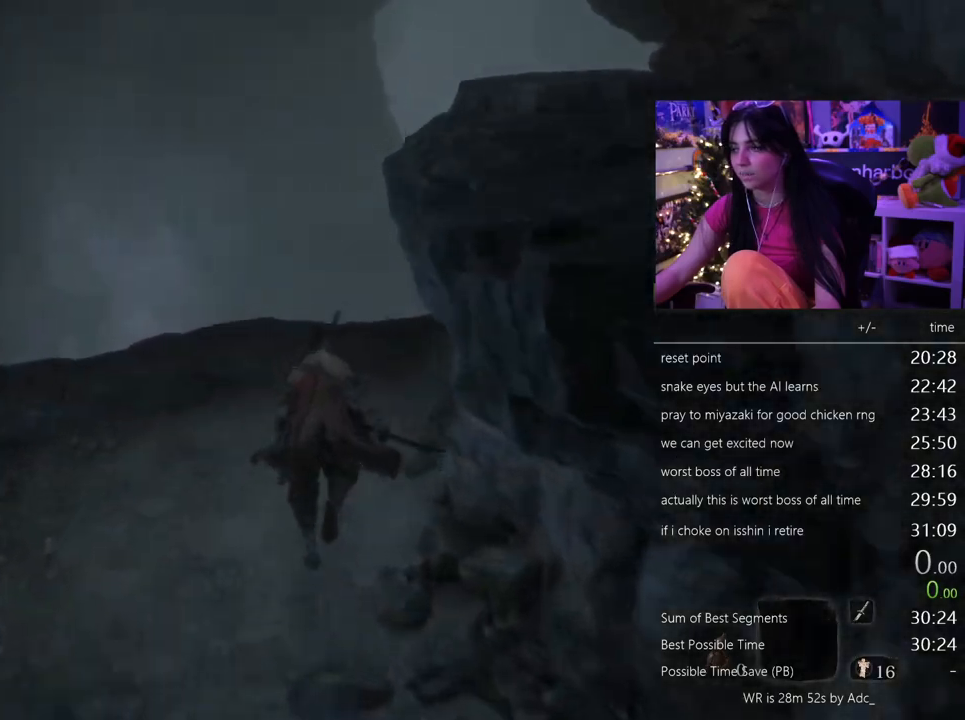
{"keys": ["shift", "w"], "mouse": [], "events": []}
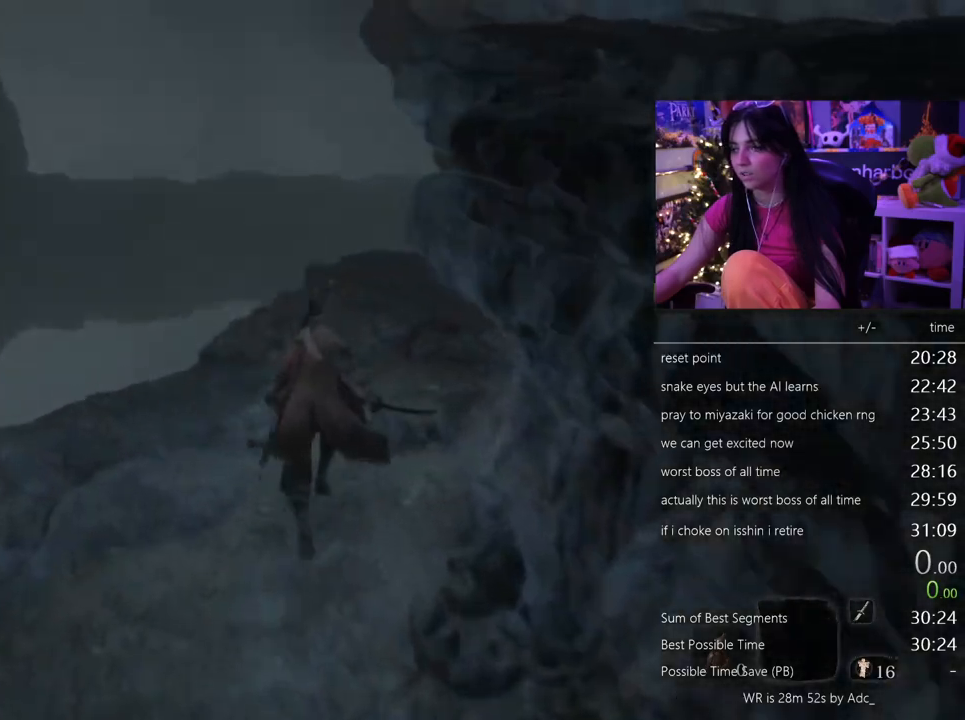
{"keys": ["shift", "w"], "mouse": [], "events": []}
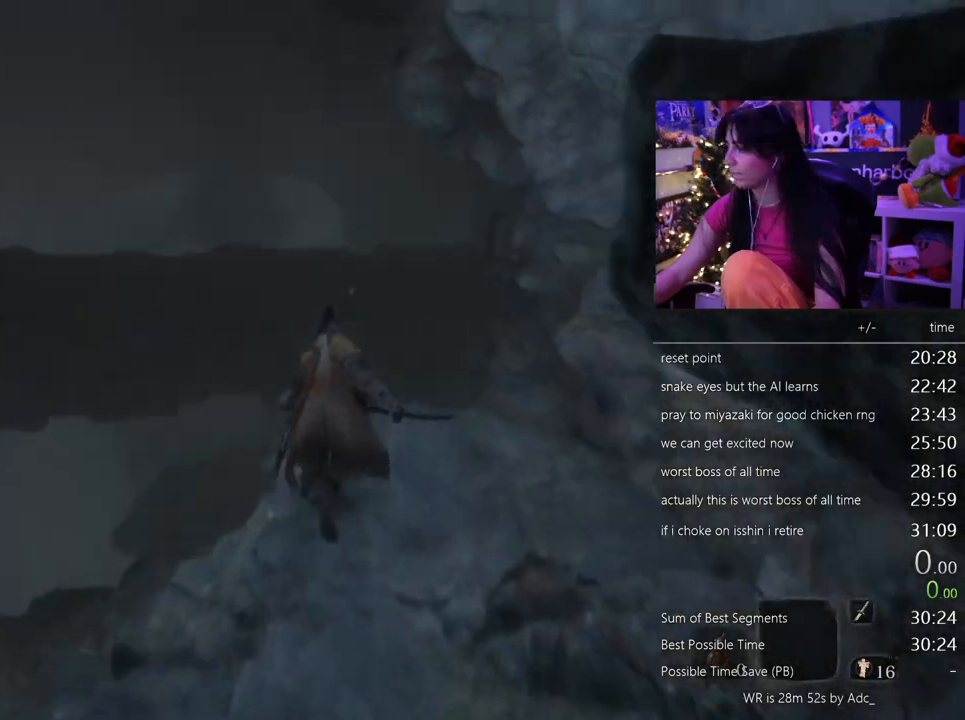
{"keys": ["shift", "w"], "mouse": [], "events": []}
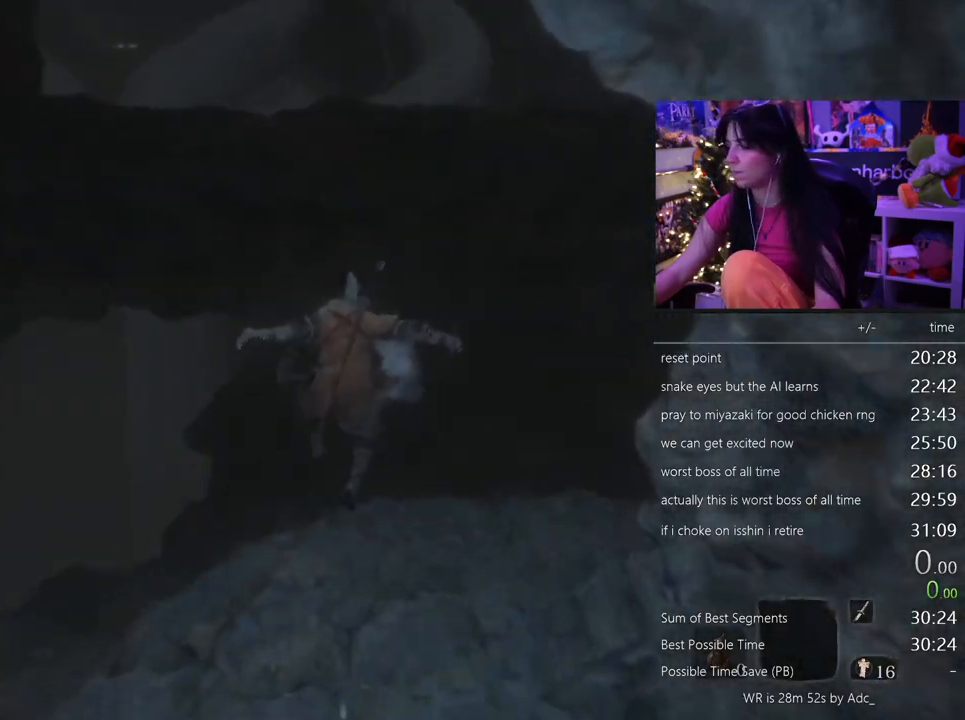
{"keys": ["shift", "w"], "mouse": [], "events": []}
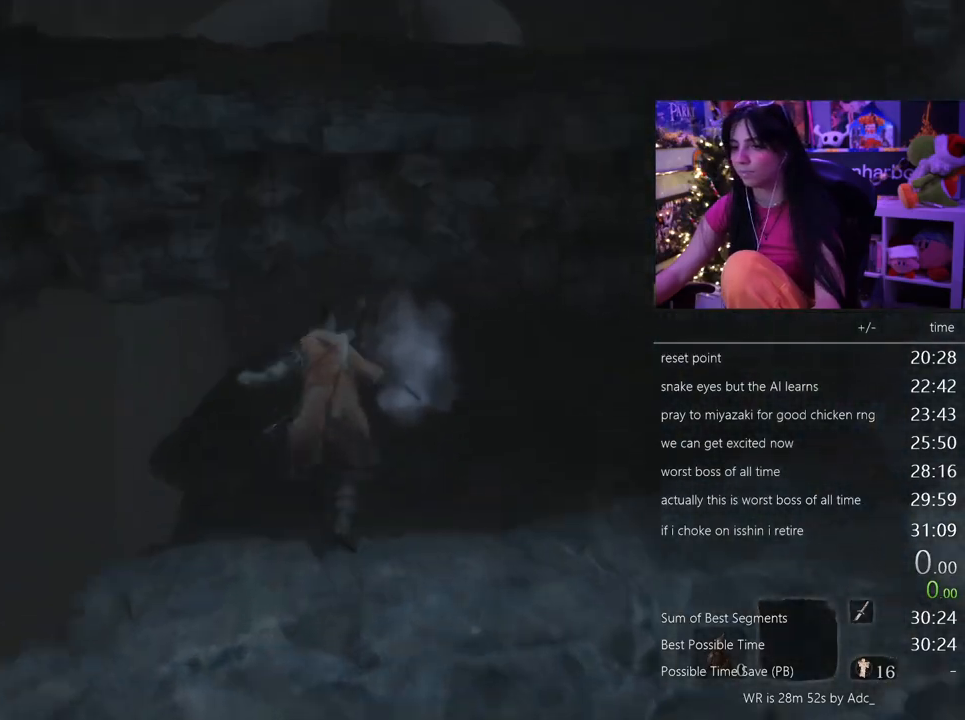
{"keys": ["shift", "w"], "mouse": [], "events": []}
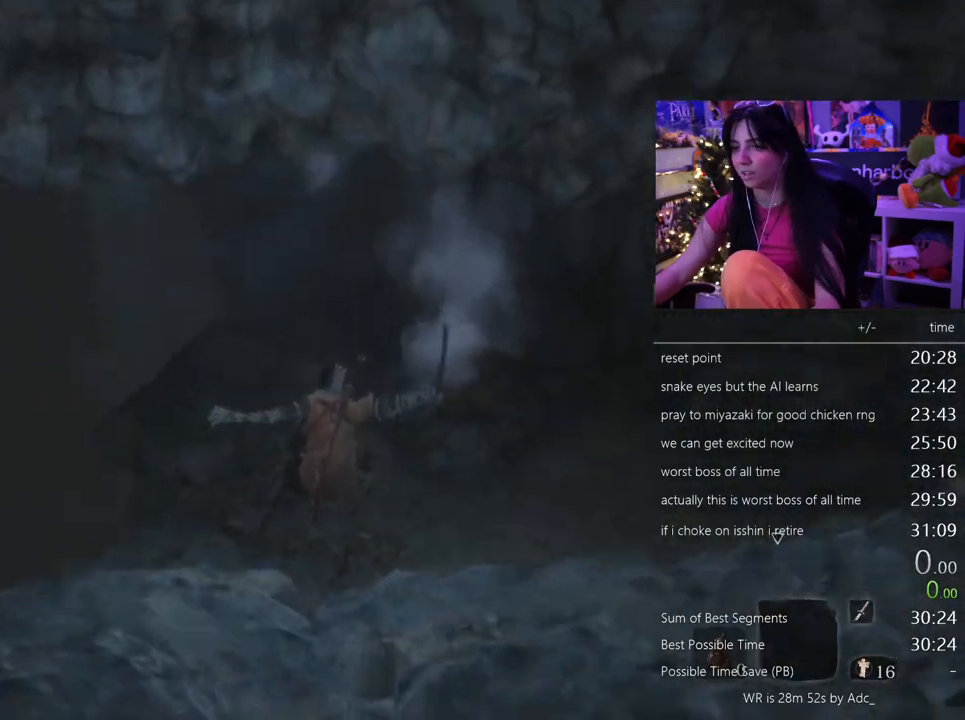
{"keys": ["shift", "w"], "mouse": [], "events": []}
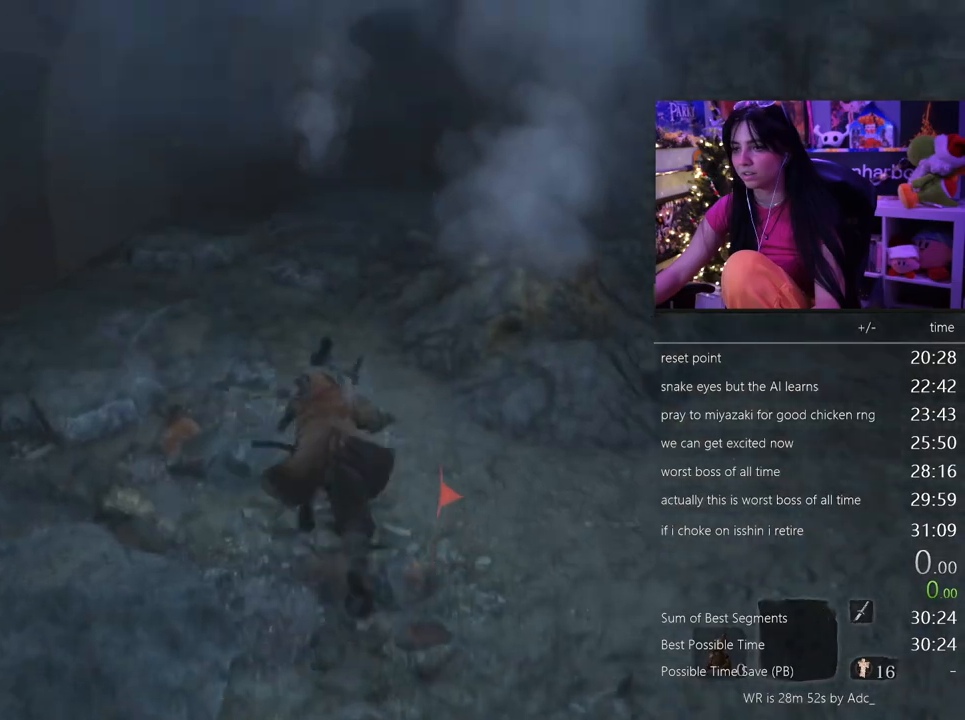
{"keys": ["shift", "w"], "mouse": [], "events": []}
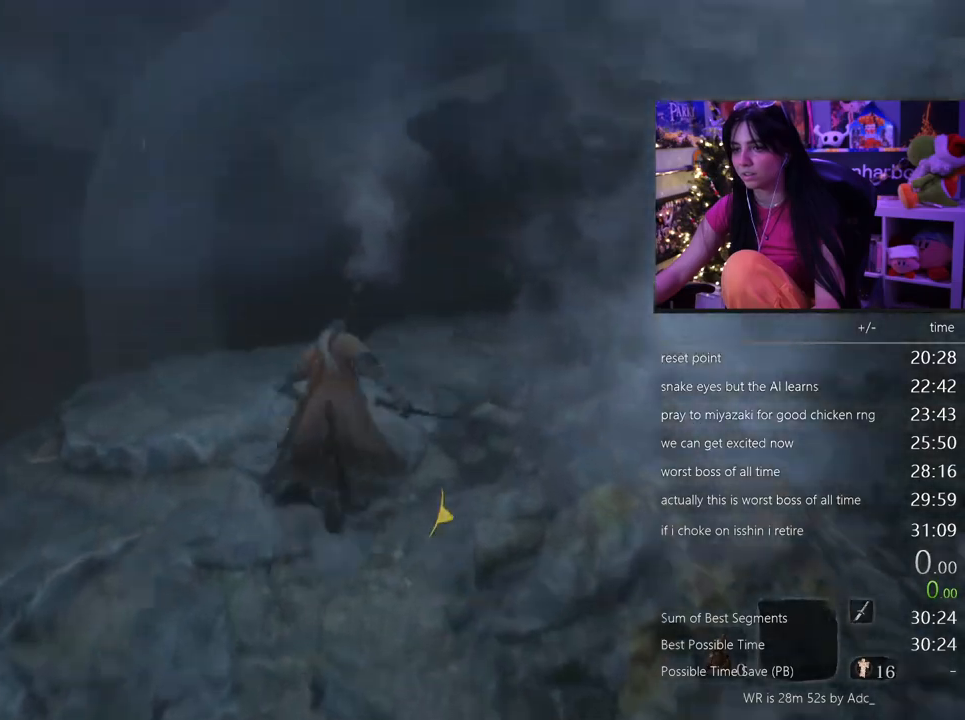
{"keys": ["shift", "w"], "mouse": [], "events": []}
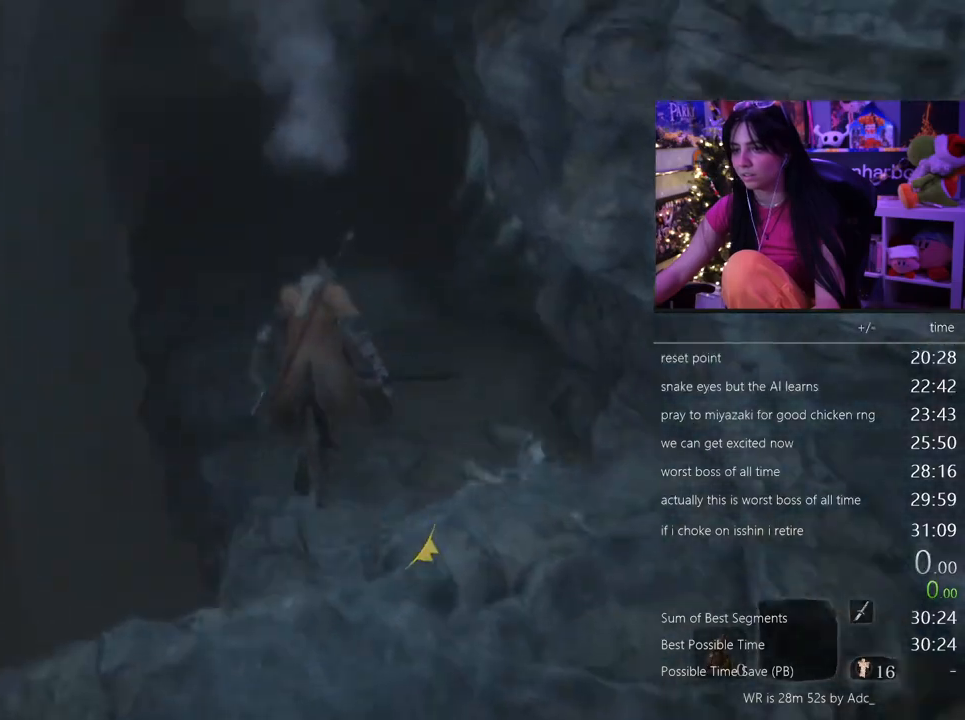
{"keys": ["shift", "w"], "mouse": [], "events": []}
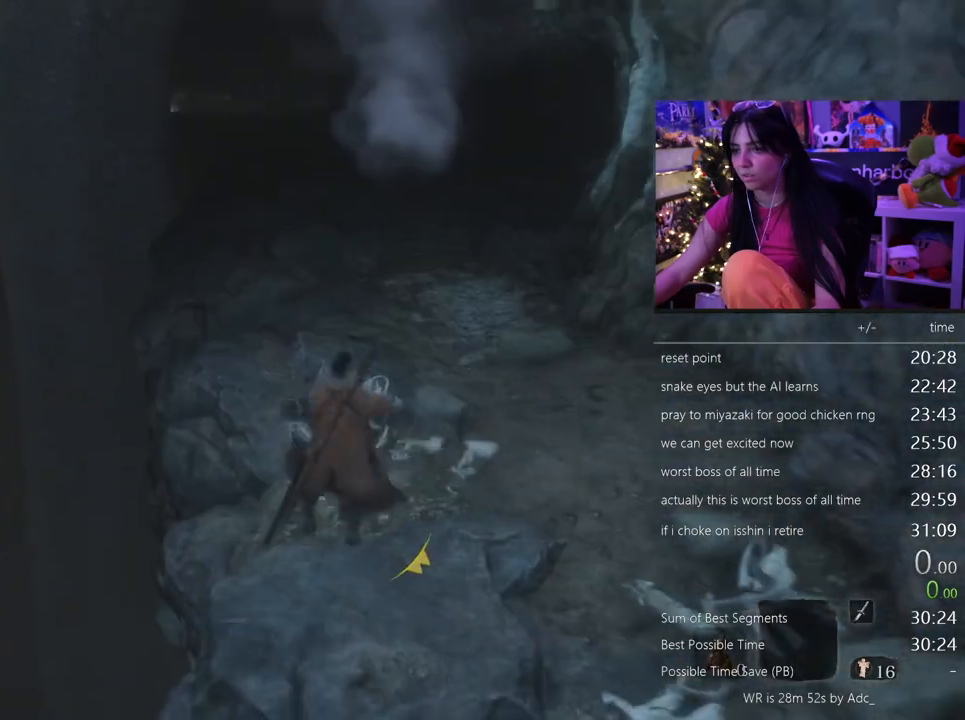
{"keys": ["shift", "w"], "mouse": [], "events": []}
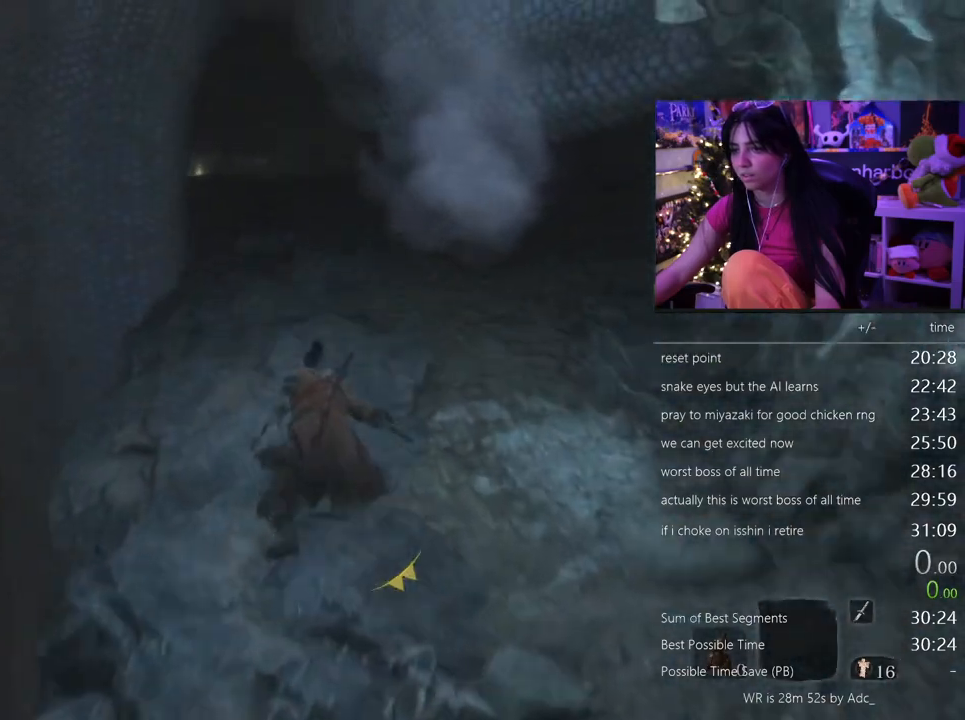
{"keys": ["shift", "w"], "mouse": [], "events": []}
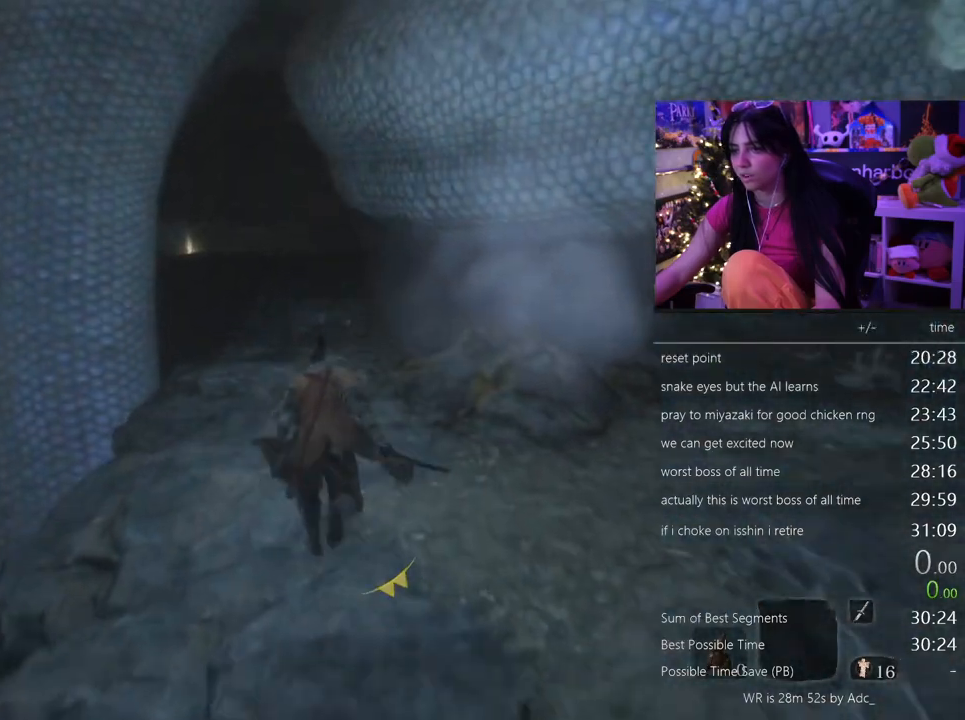
{"keys": ["shift", "w"], "mouse": [], "events": []}
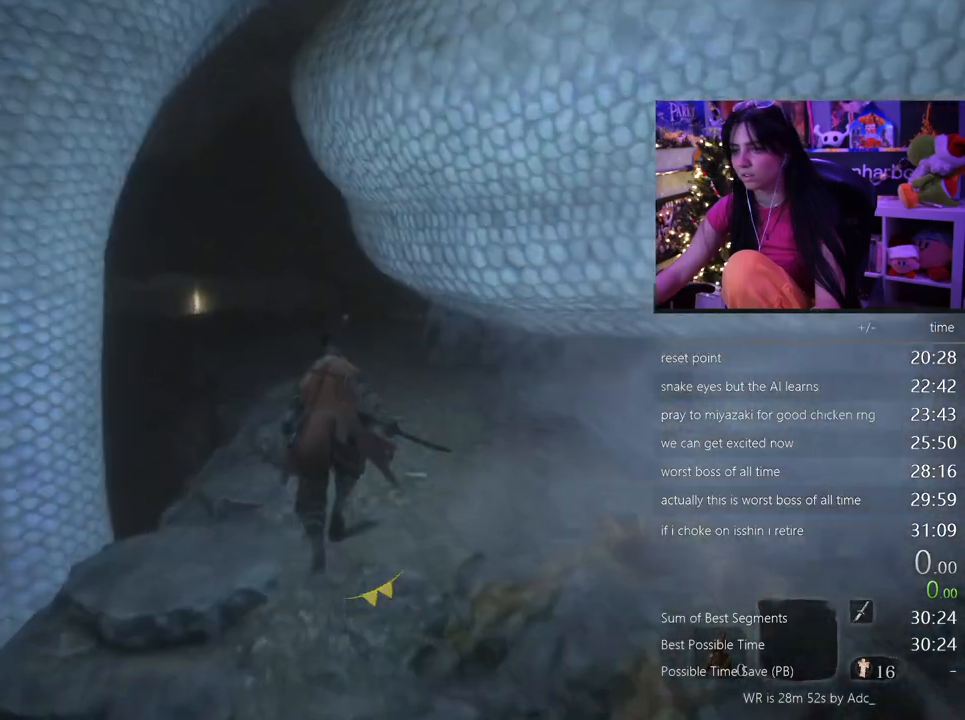
{"keys": ["shift", "w"], "mouse": [], "events": []}
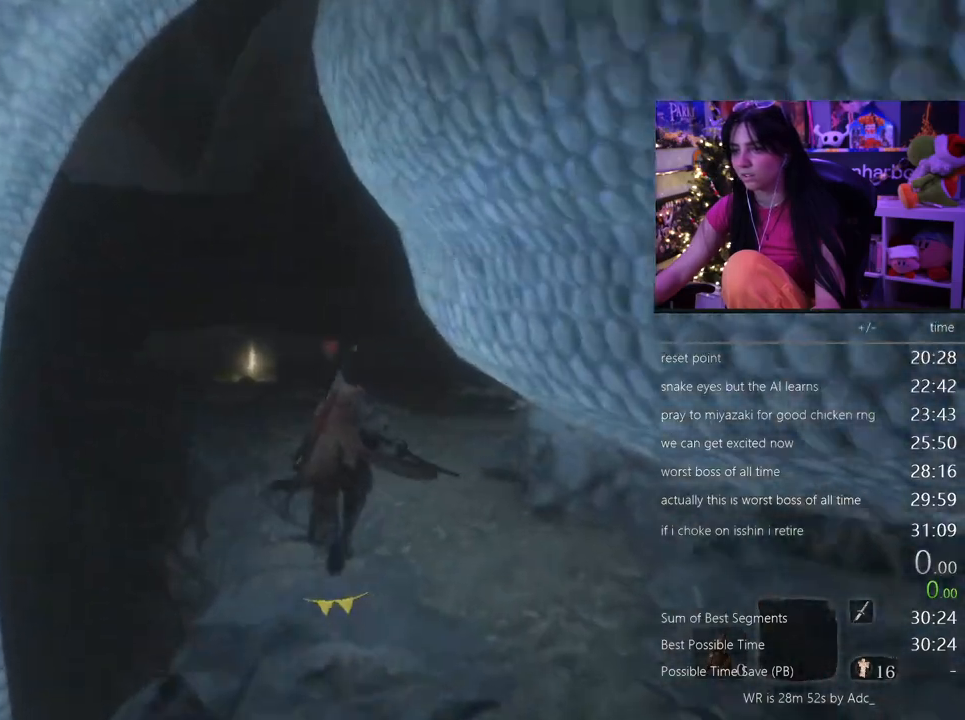
{"keys": ["shift", "w"], "mouse": [], "events": []}
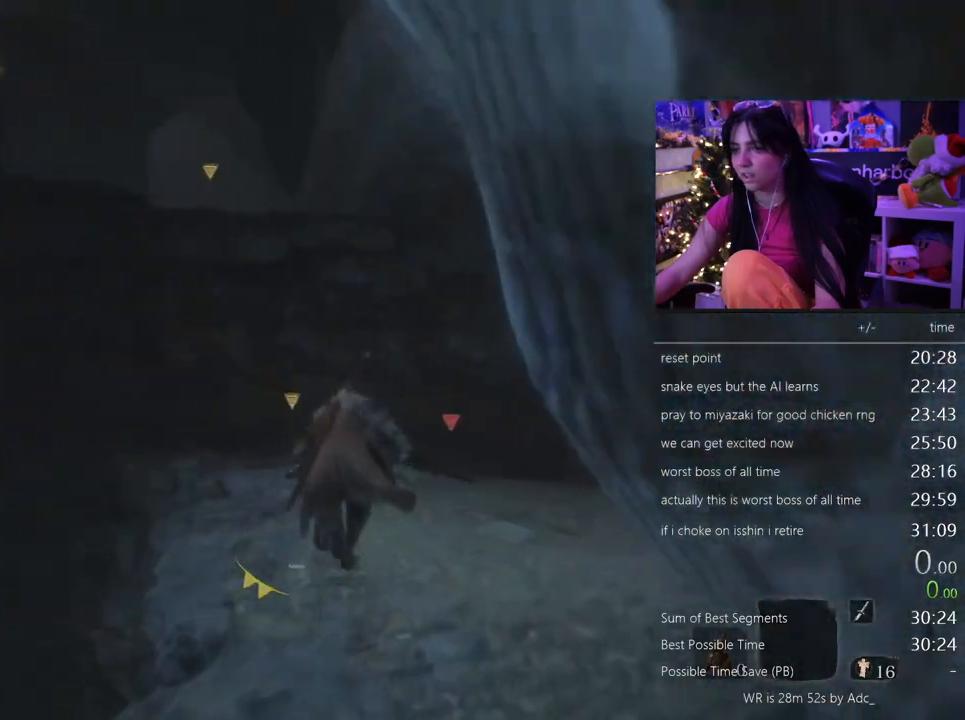
{"keys": ["shift", "w"], "mouse": [], "events": []}
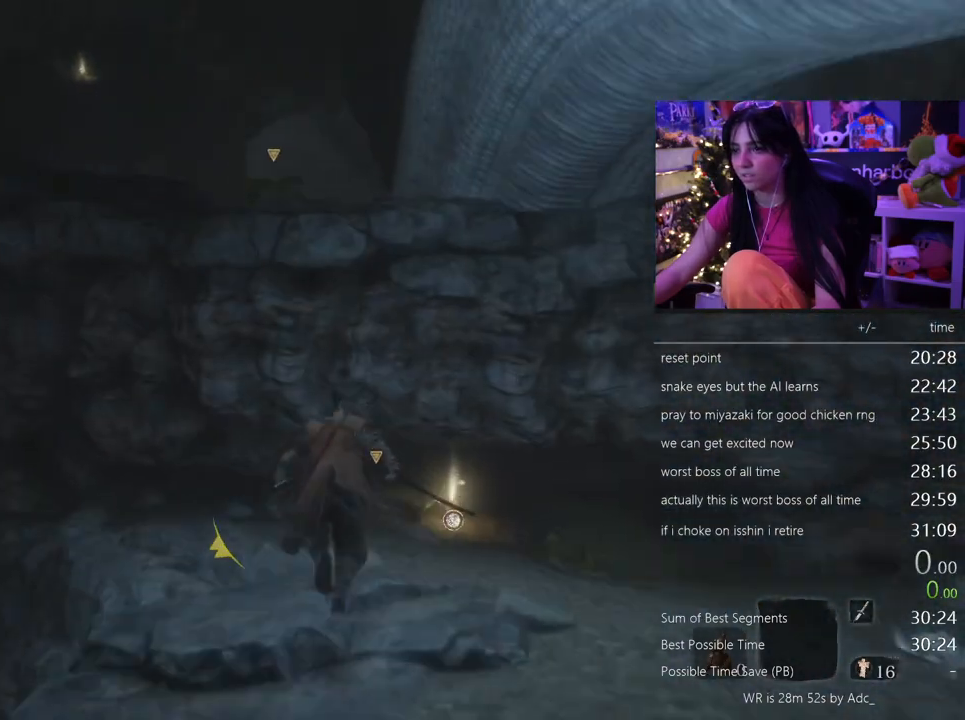
{"keys": ["shift", "w"], "mouse": [], "events": [[17, "space", "down"], [67, "space", "up"]]}
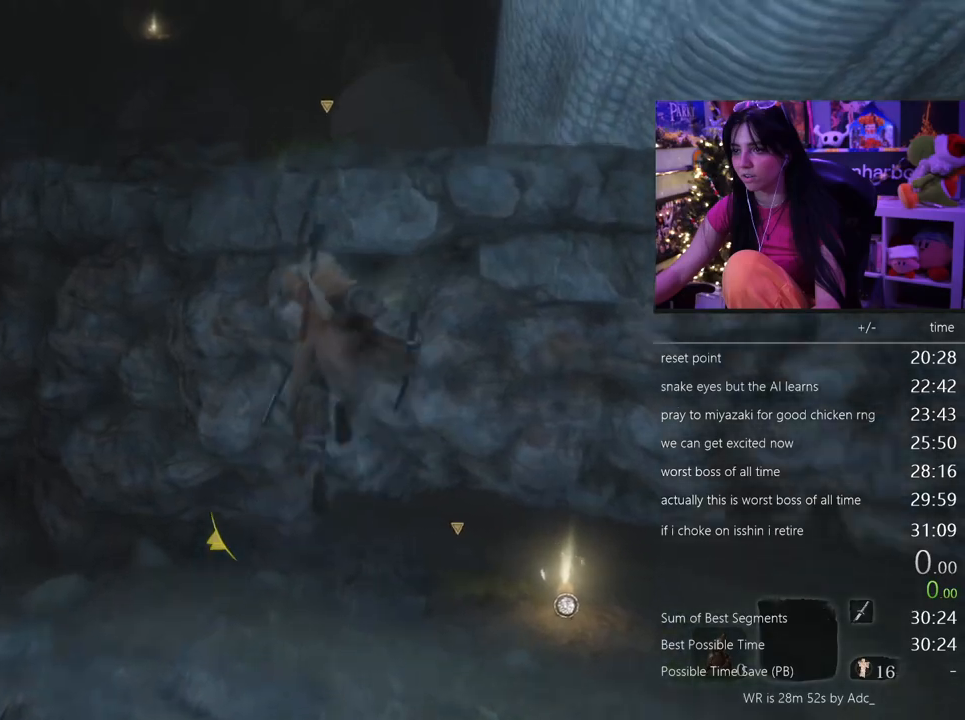
{"keys": ["shift", "w"], "mouse": [], "events": [[83, "space", "down"], [167, "space", "up"]]}
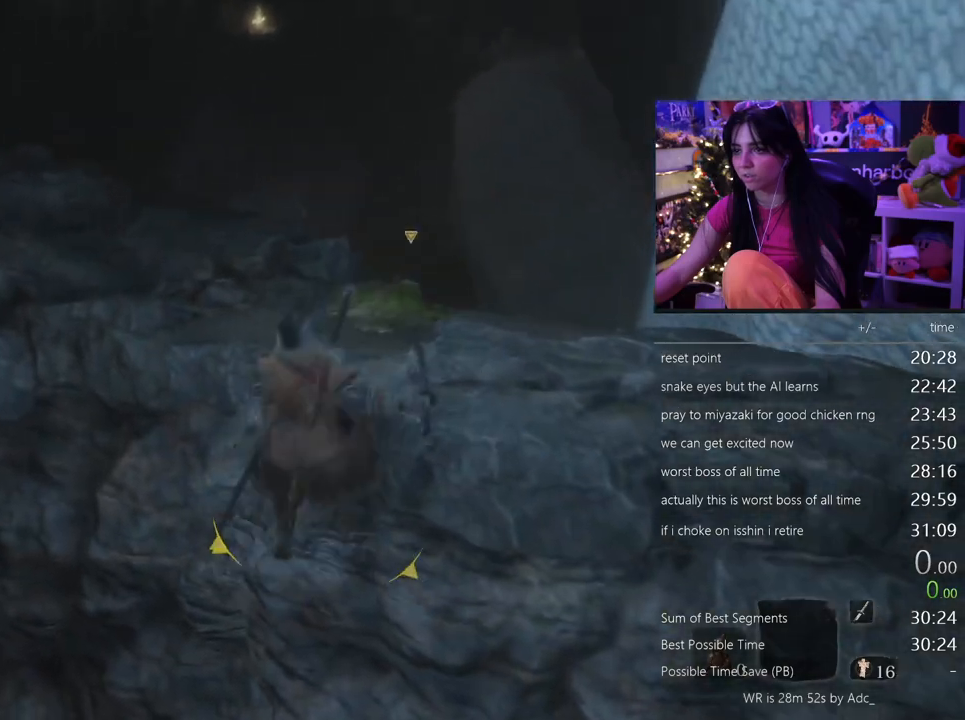
{"keys": ["shift", "w"], "mouse": [], "events": []}
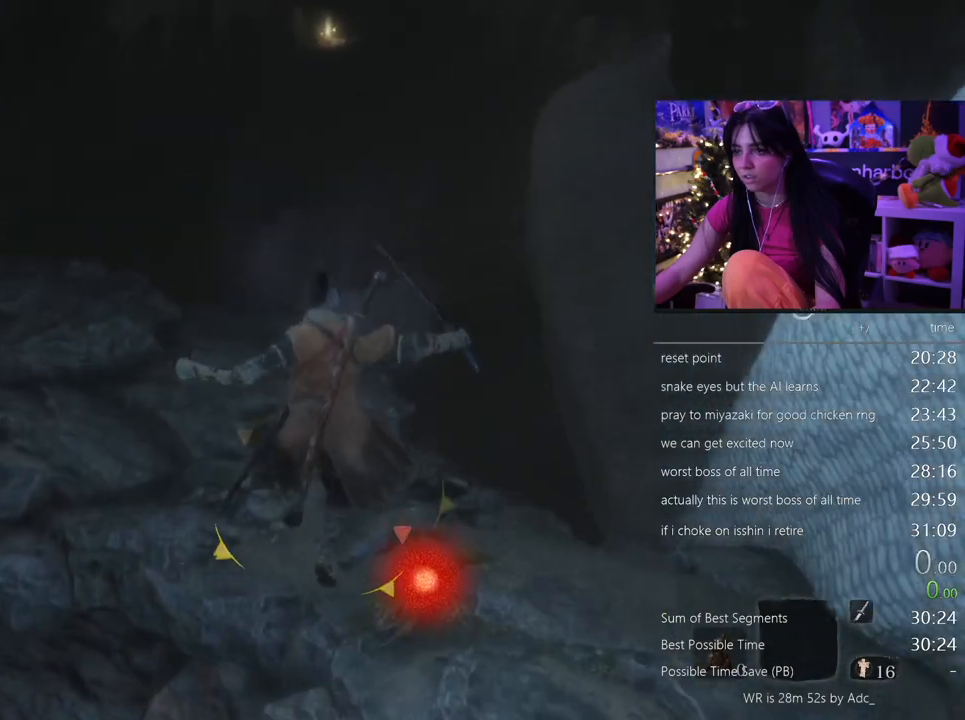
{"keys": ["shift", "w"], "mouse": [], "events": []}
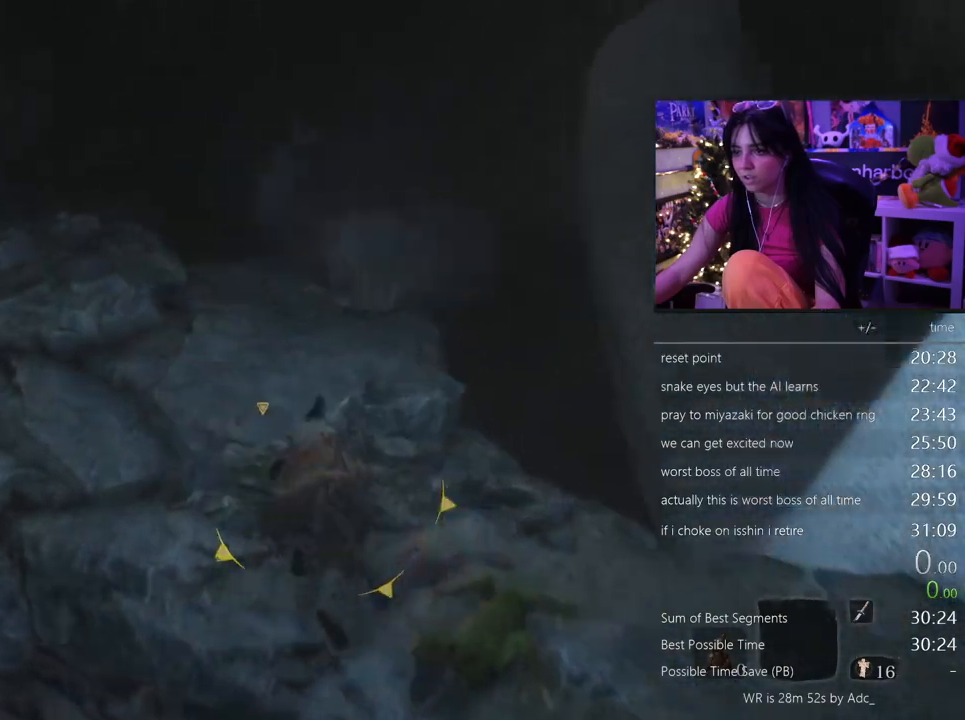
{"keys": ["shift", "w"], "mouse": [], "events": []}
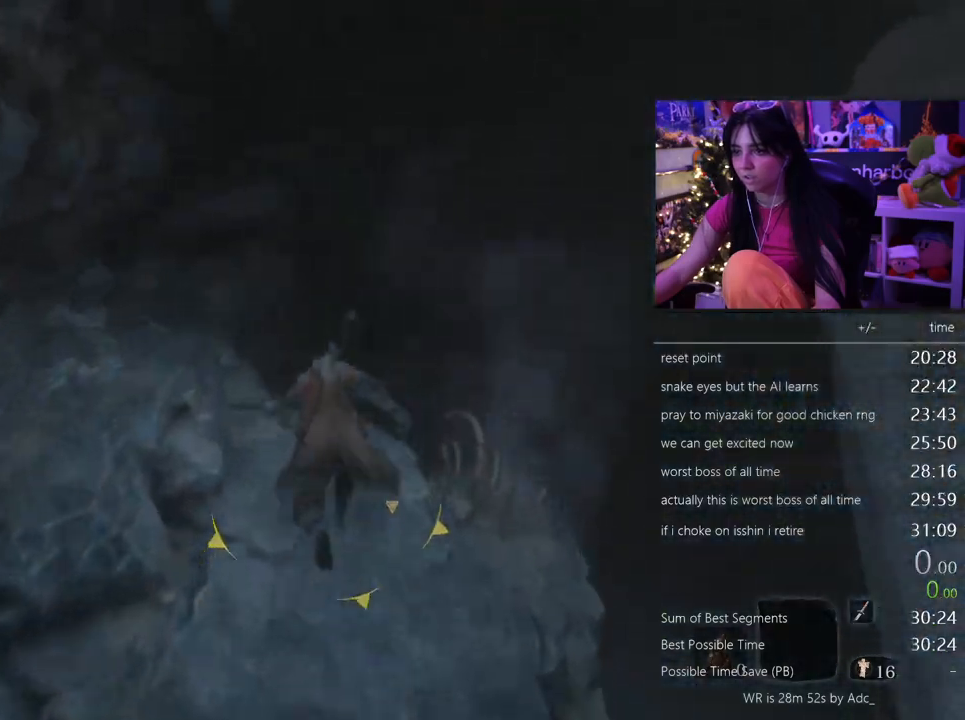
{"keys": ["shift", "w"], "mouse": [], "events": [[133, "space", "down"], [233, "space", "up"]]}
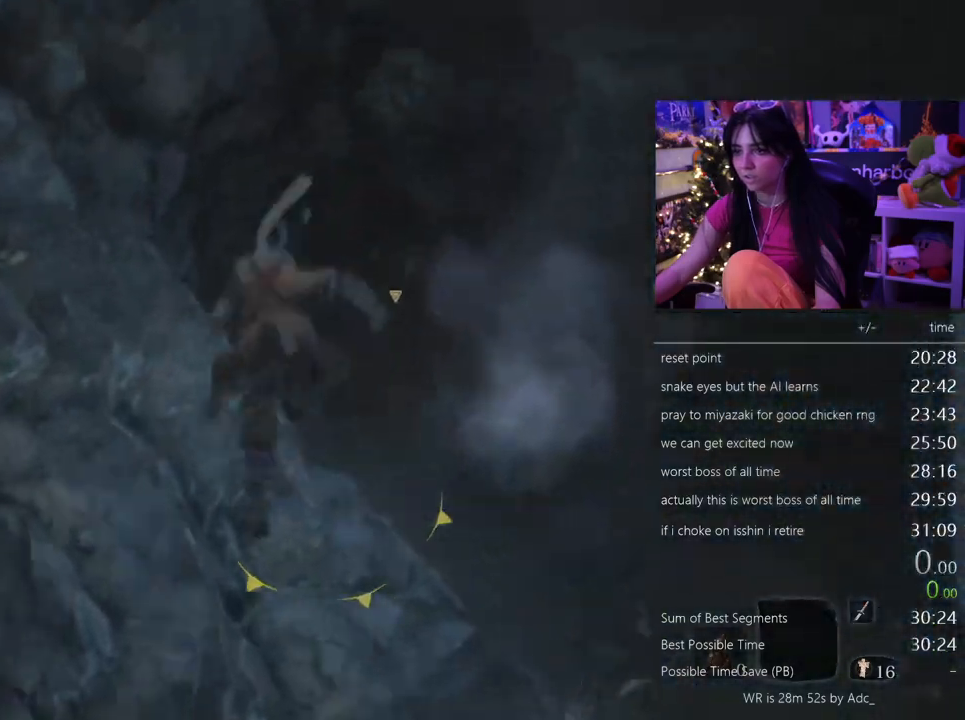
{"keys": ["shift", "w"], "mouse": [], "events": []}
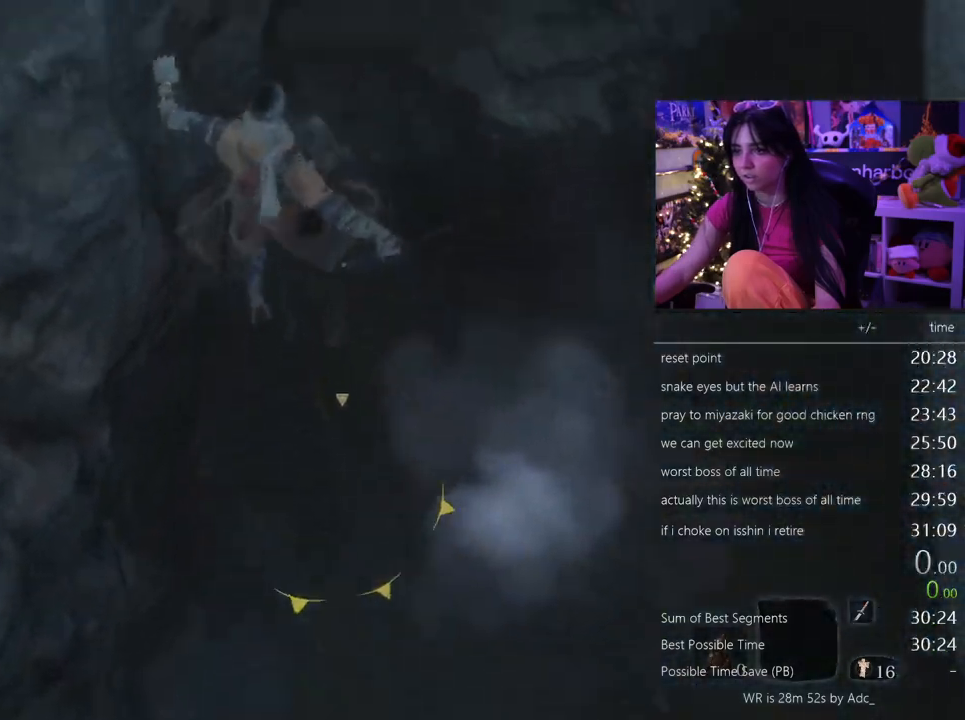
{"keys": ["shift", "w"], "mouse": [], "events": []}
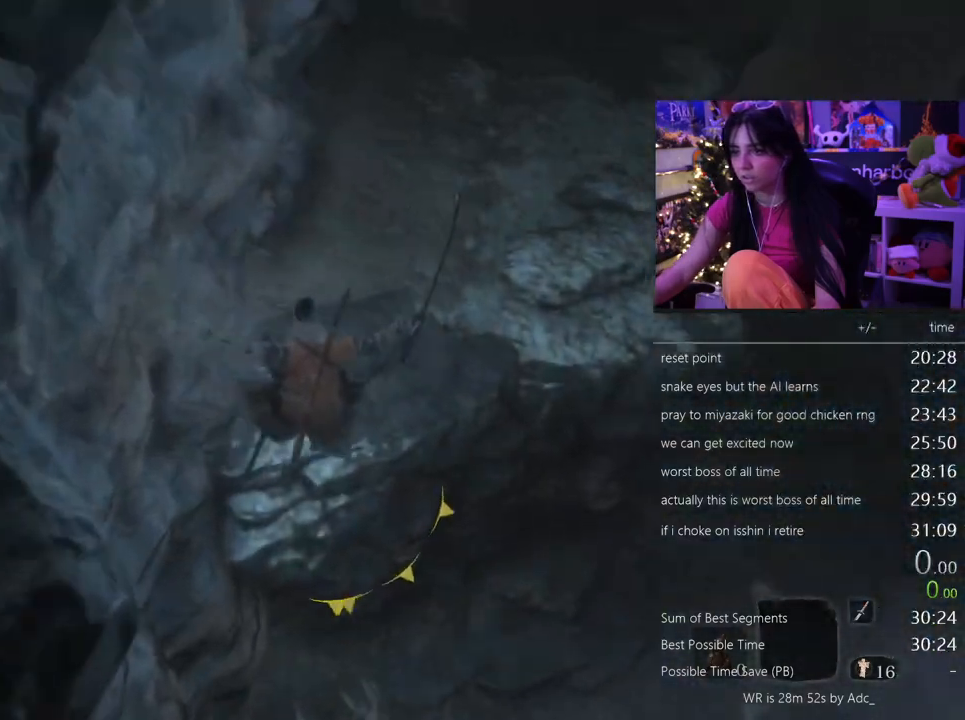
{"keys": ["shift", "w"], "mouse": [], "events": []}